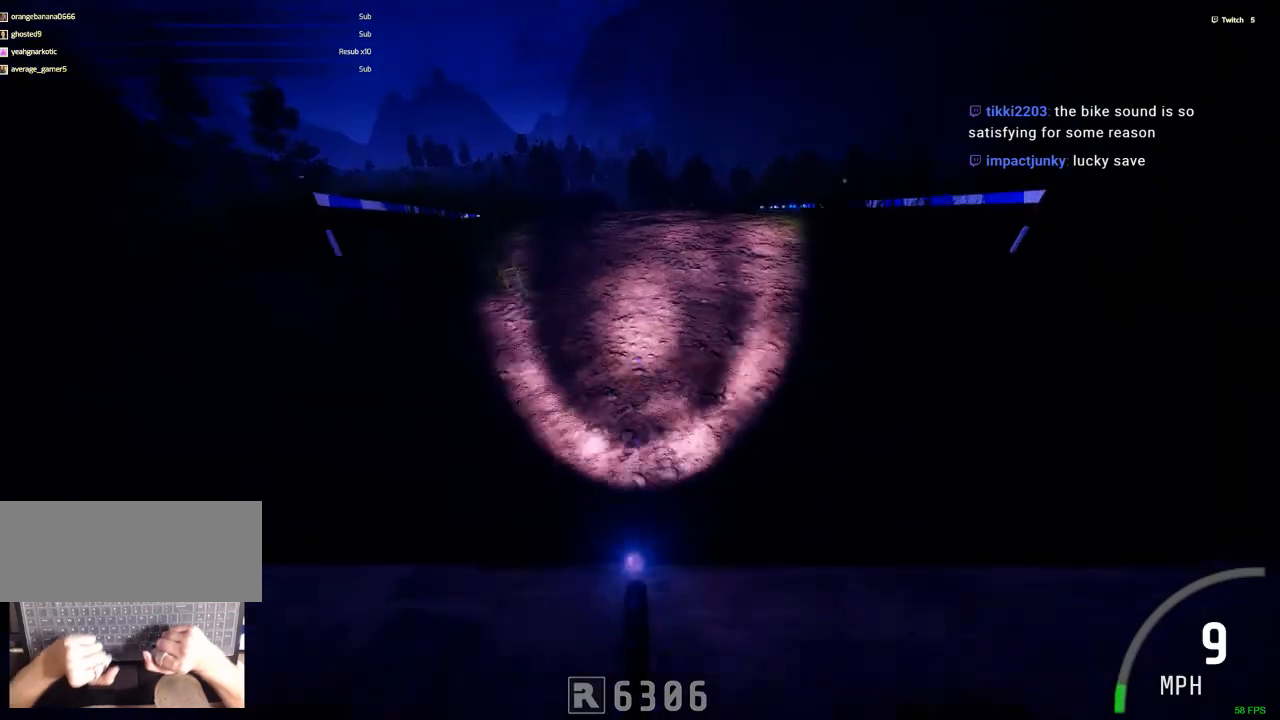
Gameplay with keyboard and mouse; each line is a JSON object with the keys and mouse buttons held at the frame after it. "events" lists presses ("down") and releases ("up") of ".", "/", "0", "1", "2", "3", "4", "5", "6", "7", "8", "9", "a", "alt_l", "alt_r", "b", "backslash", "backspace", "c", "caps_lock", "comma", "ctrl_l", "ctrl_r", "d", "down", "e", "equals", "escape", "f", "f1", "f10", "f11", "f12", "f2", "f3", "f4", "f5", "f6", "f7", "f8", "f9", "g", "h", "i", "j", "k", "l", "lbracket", "left", "m", "minus", "n", "num0", "num1", "num2", "num3", "num4", "num5", "num6", "num7", "num8", "num9", "o", "p", "q", "quote", "r", "rbracket", "return", "right", "s", "semicolon", "shift_l", "shift_r", "space", "super", "t", "tab", "tilde", "u", "up", "v", "w", "x", "y", "z", "mouse_left", "mouse_wheel" and "mouse_right" between this image and that frame as [ms after this image, input, new state], when the widget could be followed in between. "mouse_left", "mouse_wheel", "mouse_right" = the "left", "wheel", "right" buttons of the "mouse" list. No other keys are recorded. "wheel" means that the mouse wheel is clicked or scrolled. Mouse movement is not recorded.
{"keys": ["ctrl_r"], "mouse": [], "events": []}
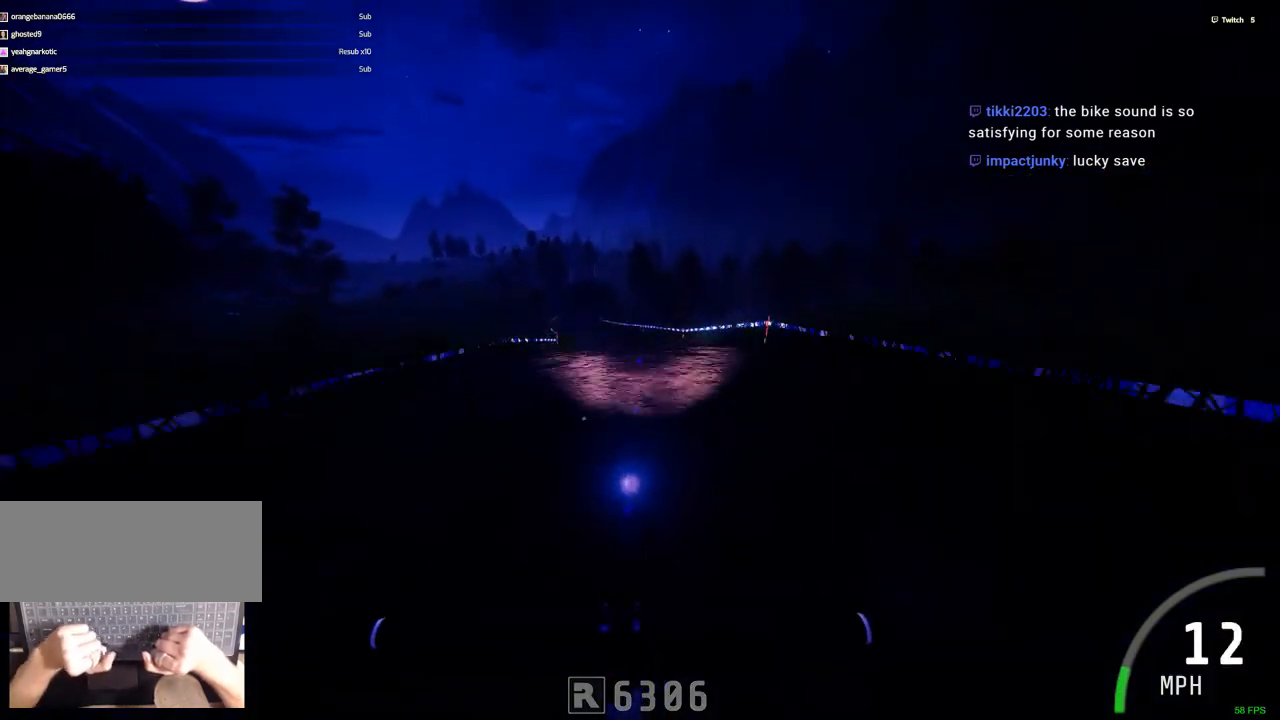
{"keys": ["ctrl_r"], "mouse": [], "events": [[234, "c", "down"], [284, "v", "down"], [317, "v", "up"], [367, "c", "up"]]}
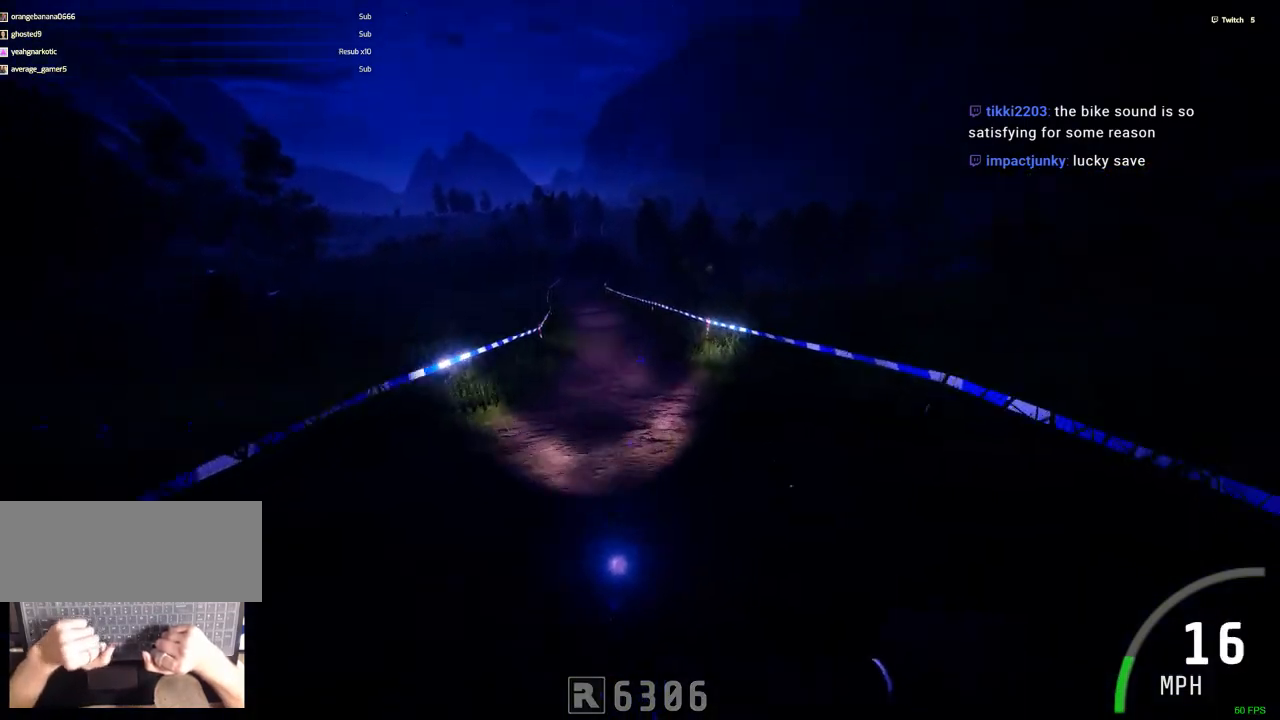
{"keys": ["ctrl_r"], "mouse": [], "events": []}
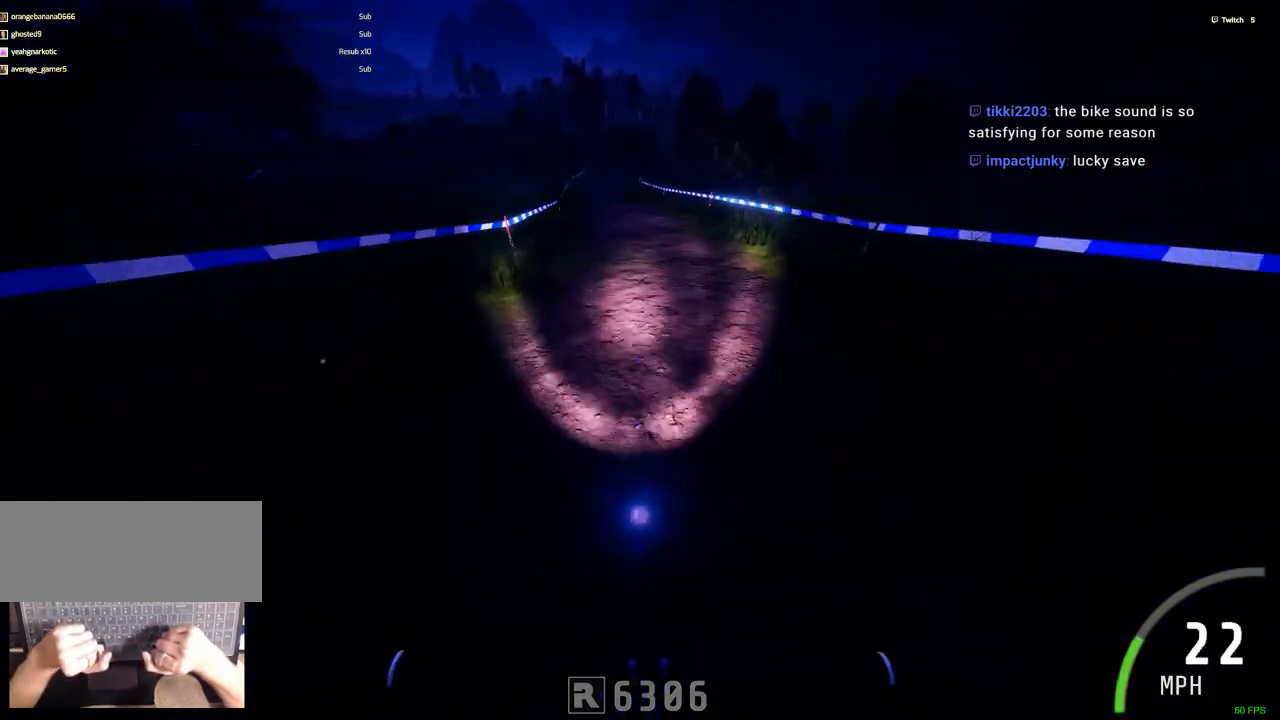
{"keys": ["ctrl_r"], "mouse": [], "events": [[350, "c", "down"], [400, "c", "up"]]}
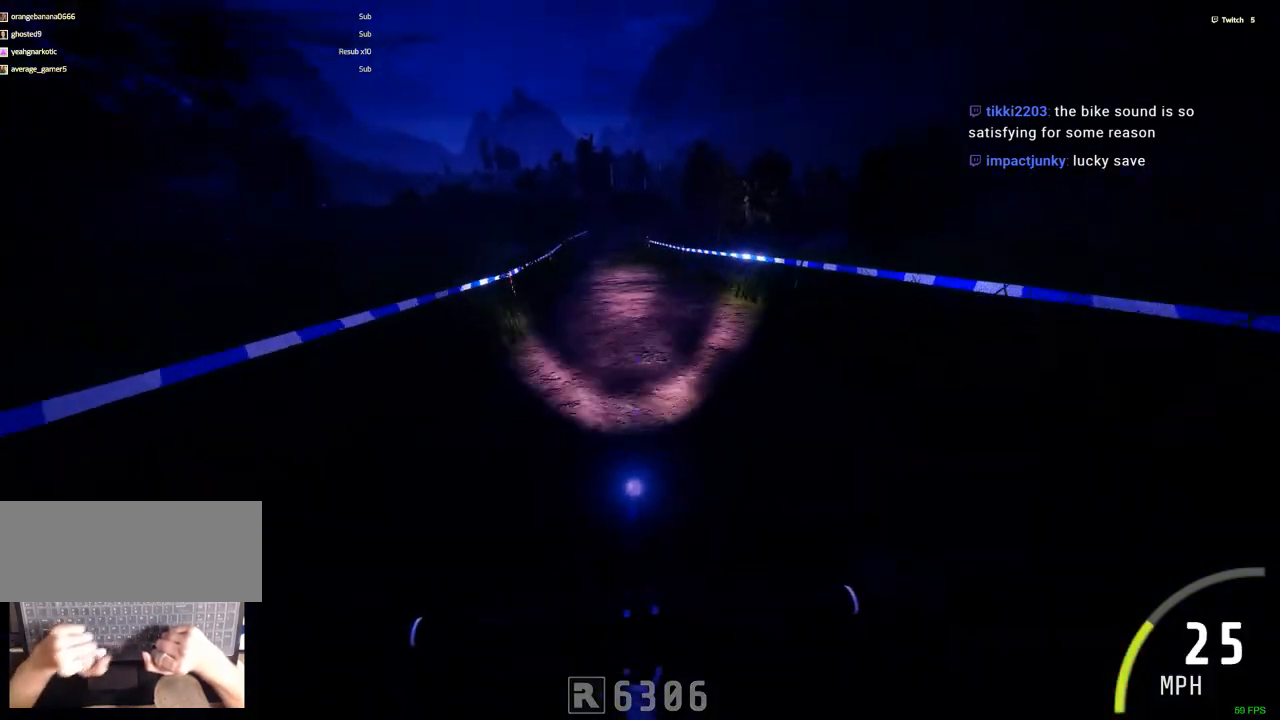
{"keys": ["ctrl_r"], "mouse": [], "events": []}
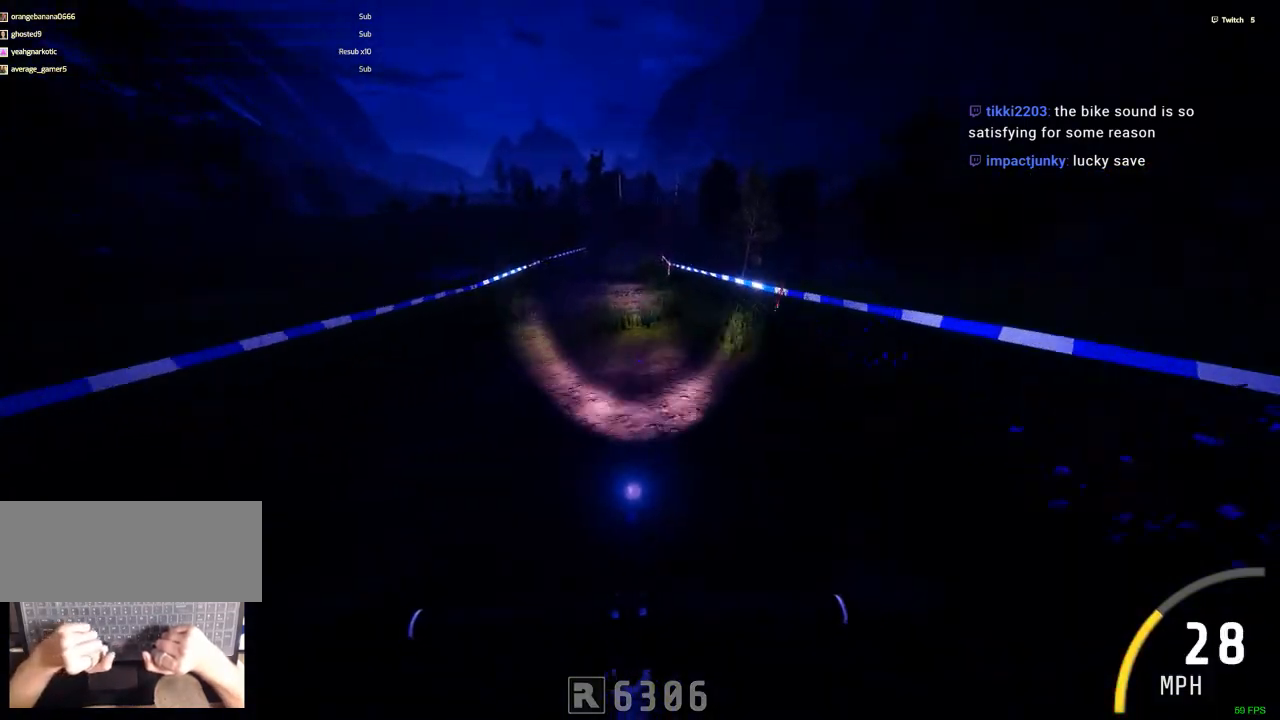
{"keys": ["ctrl_r"], "mouse": [], "events": []}
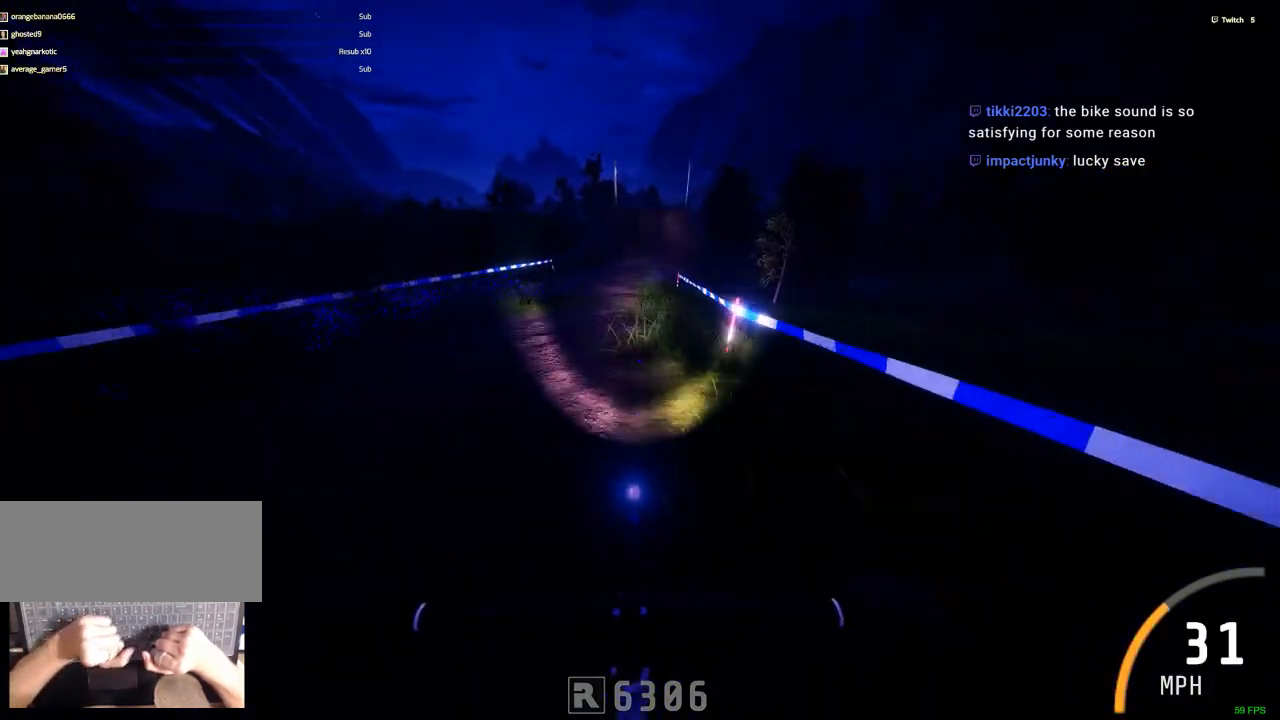
{"keys": ["ctrl_r"], "mouse": [], "events": []}
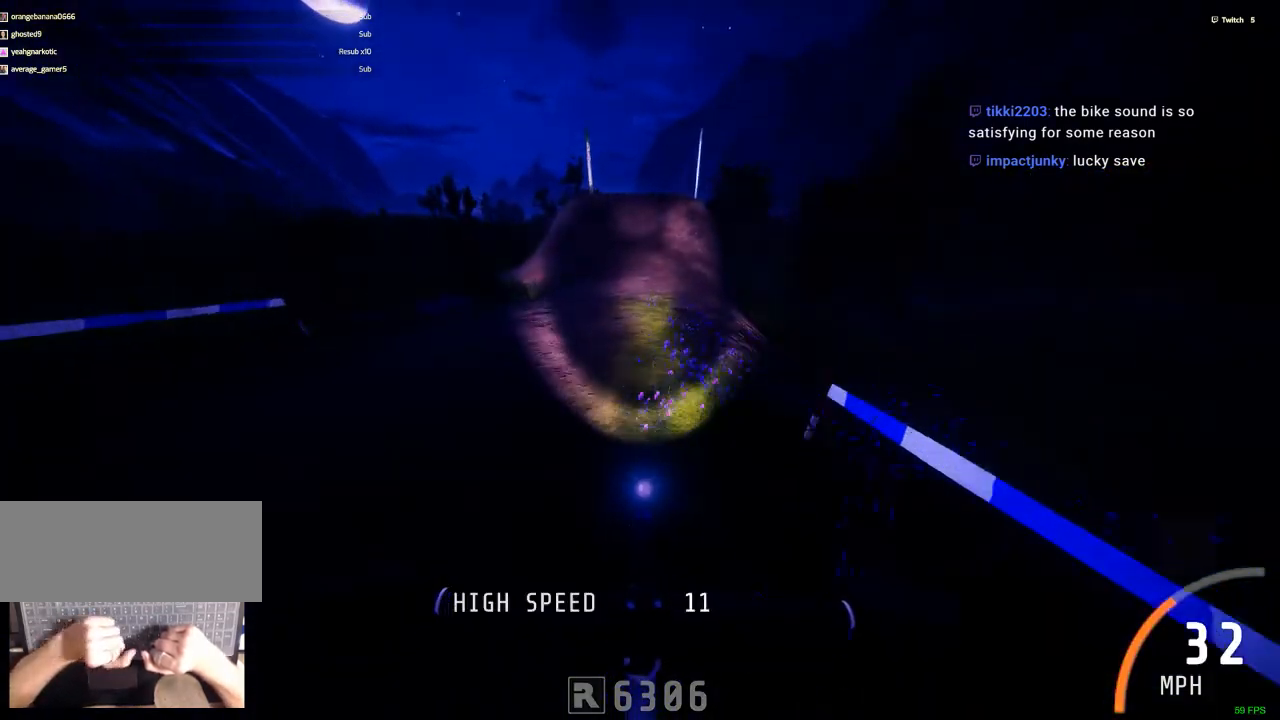
{"keys": ["space"], "mouse": [], "events": [[284, "space", "down"], [317, "ctrl_r", "up"]]}
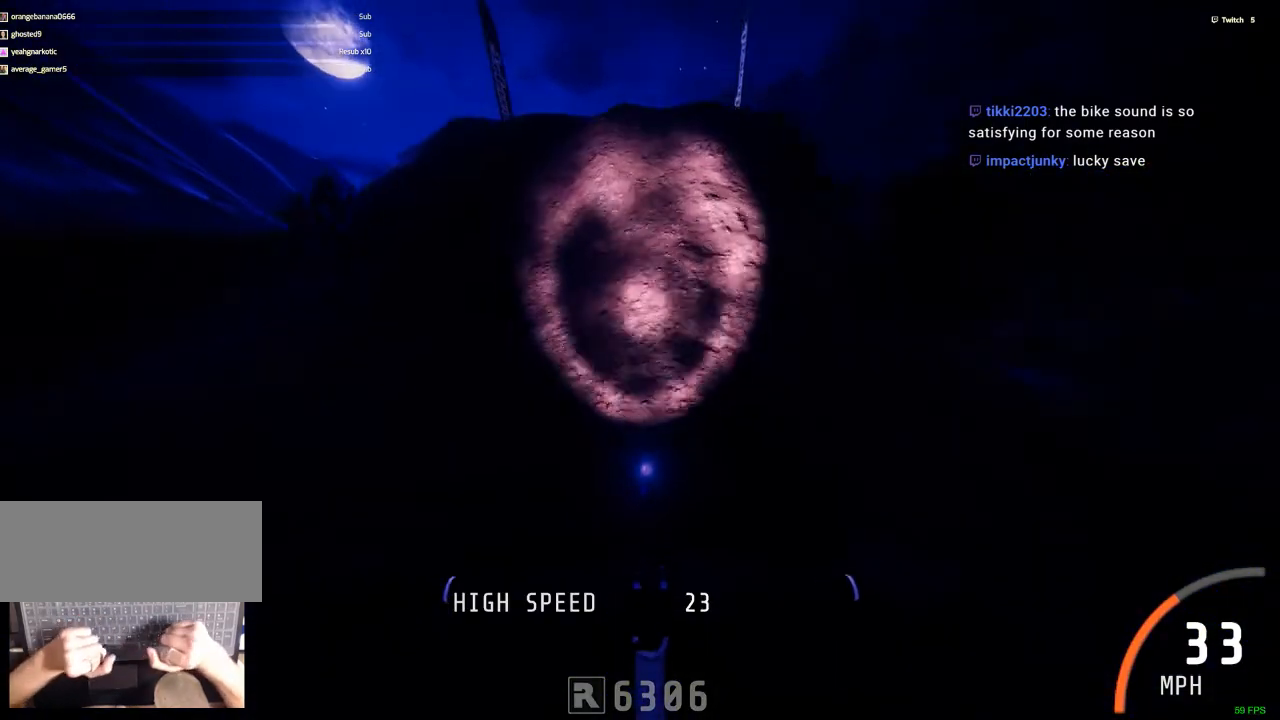
{"keys": ["comma", "space"], "mouse": [], "events": [[484, "comma", "down"]]}
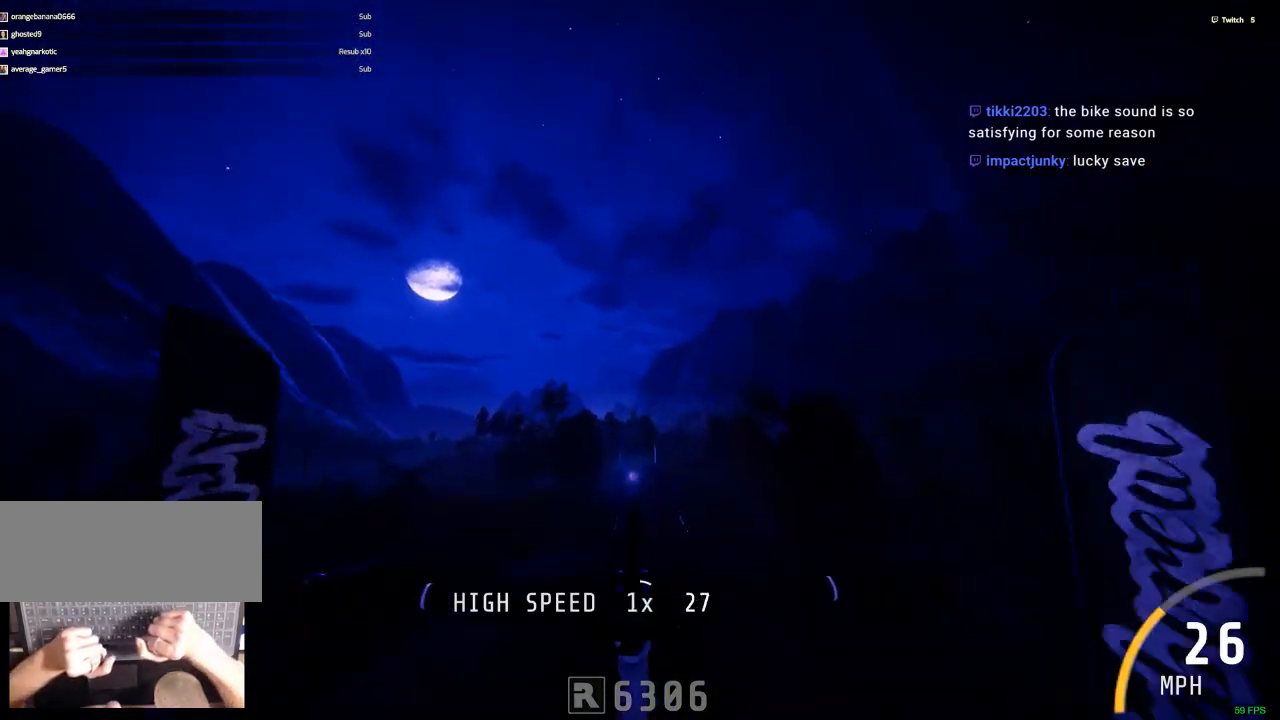
{"keys": [], "mouse": [], "events": [[34, "space", "up"], [400, "comma", "up"]]}
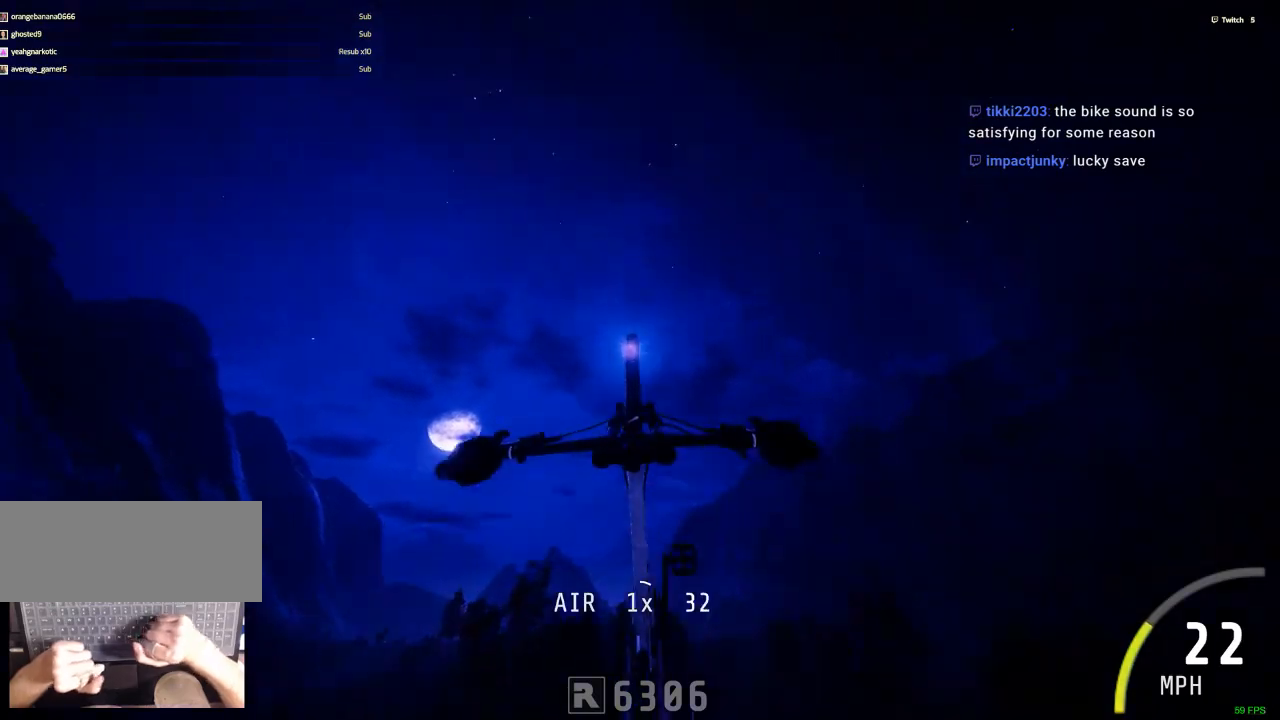
{"keys": ["."], "mouse": [], "events": [[184, ".", "down"]]}
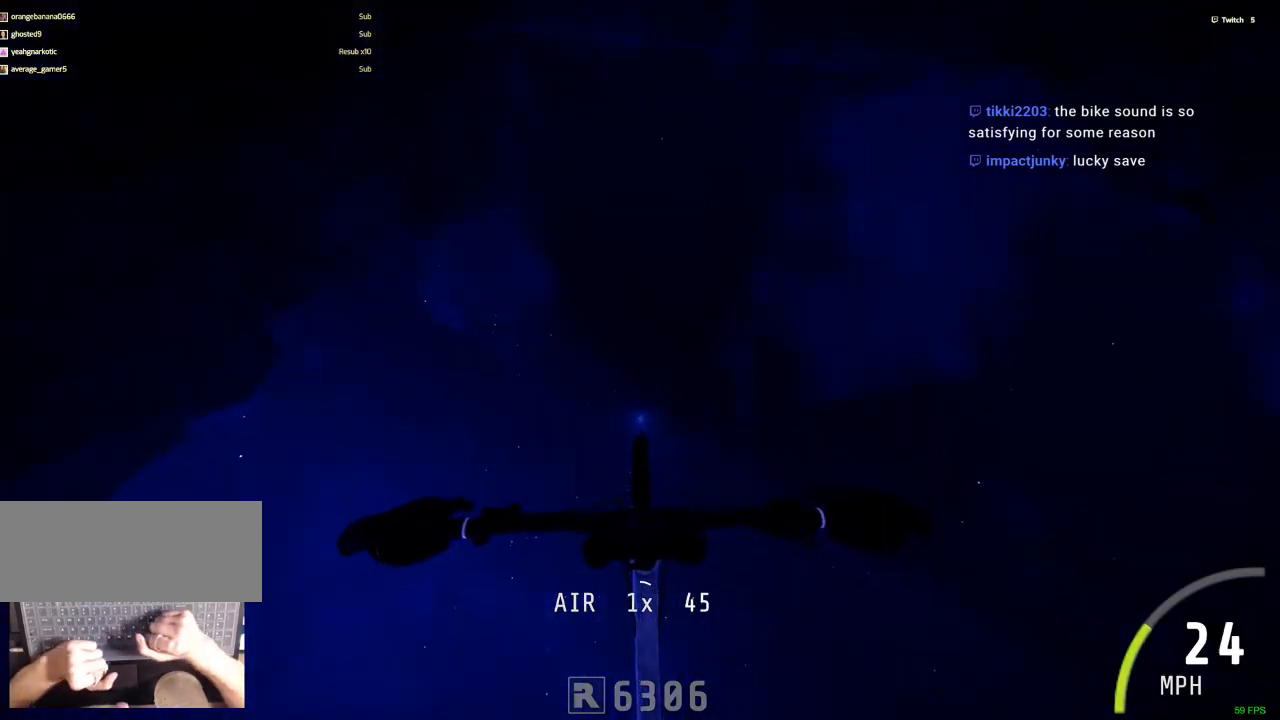
{"keys": ["."], "mouse": [], "events": []}
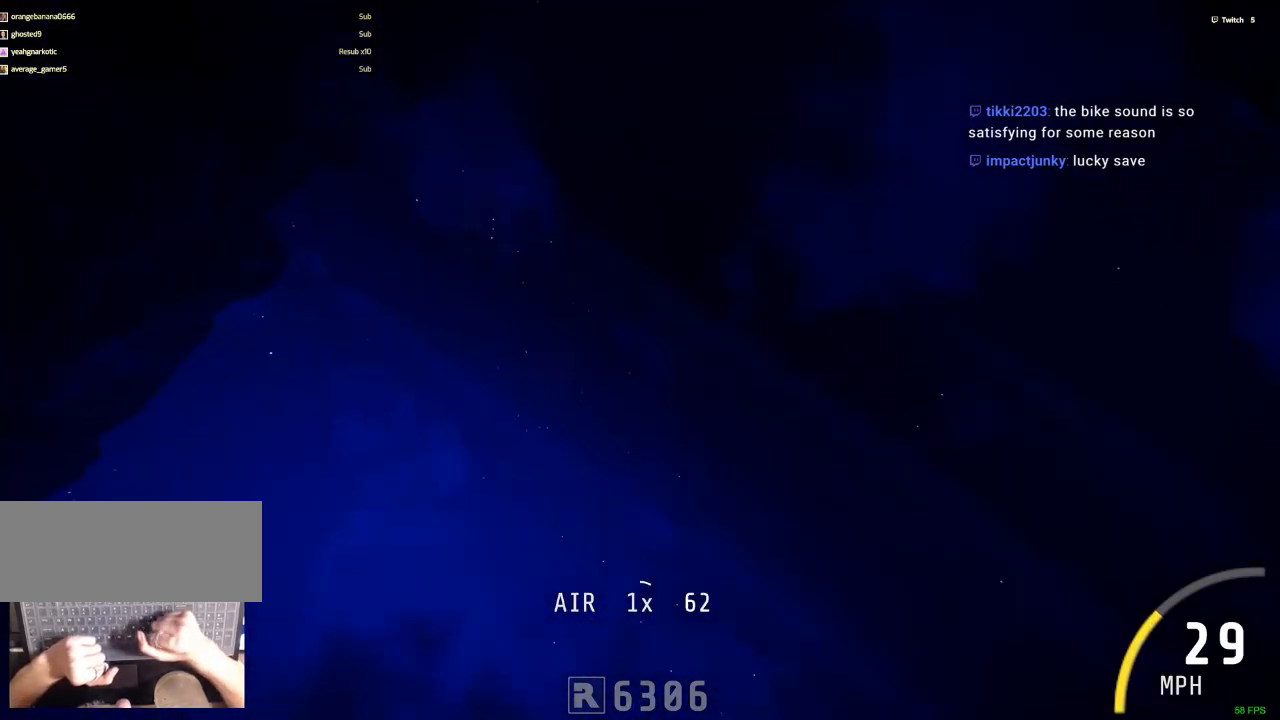
{"keys": [], "mouse": [], "events": [[117, ".", "up"]]}
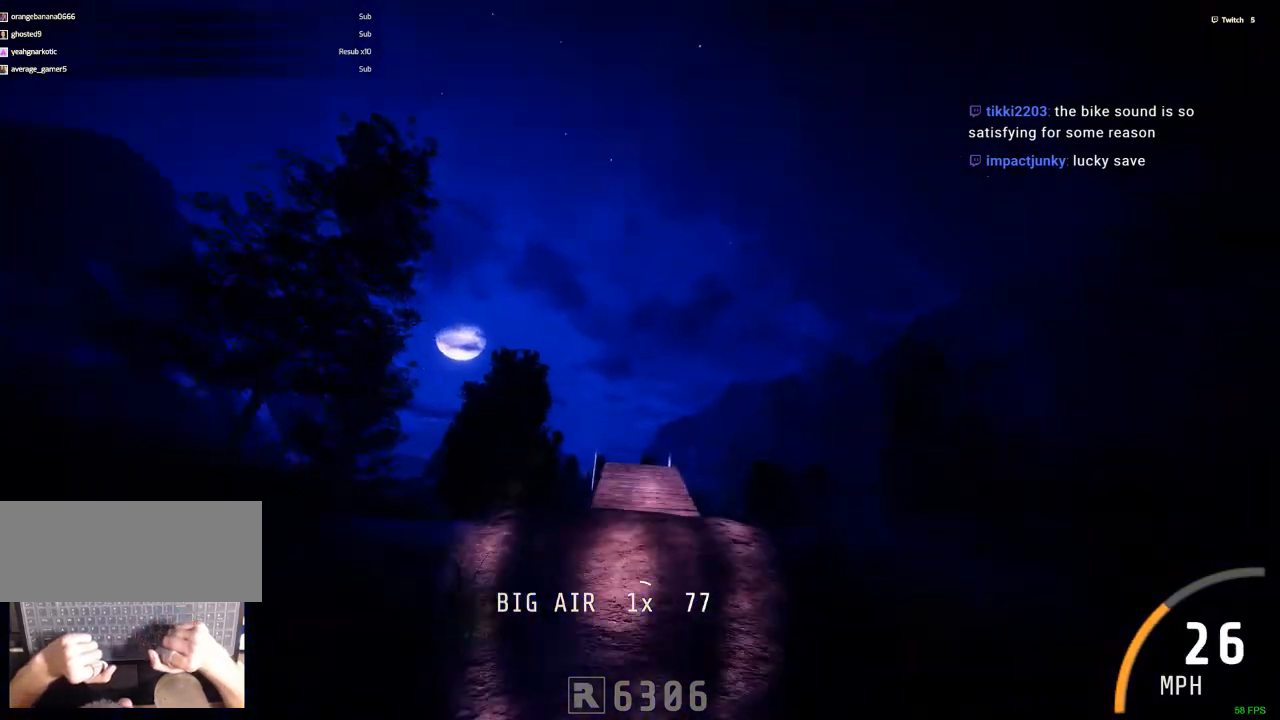
{"keys": [], "mouse": [], "events": []}
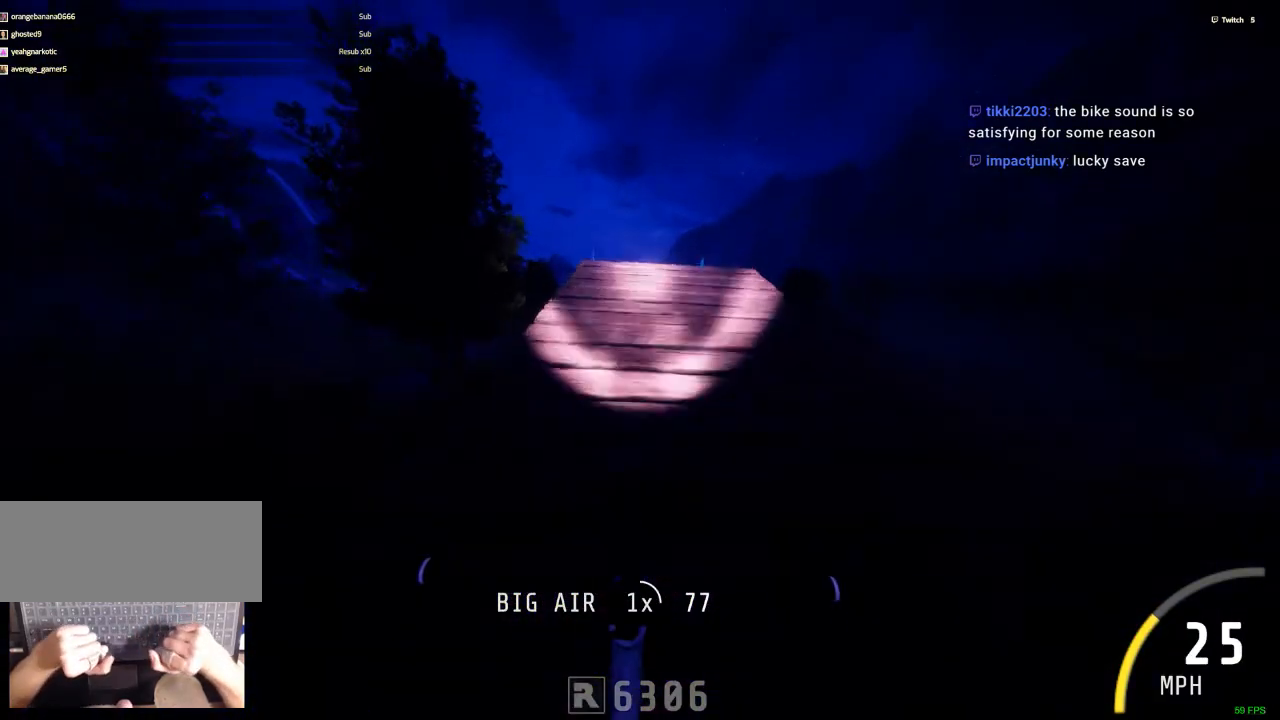
{"keys": ["ctrl_r"], "mouse": [], "events": [[17, "ctrl_r", "down"]]}
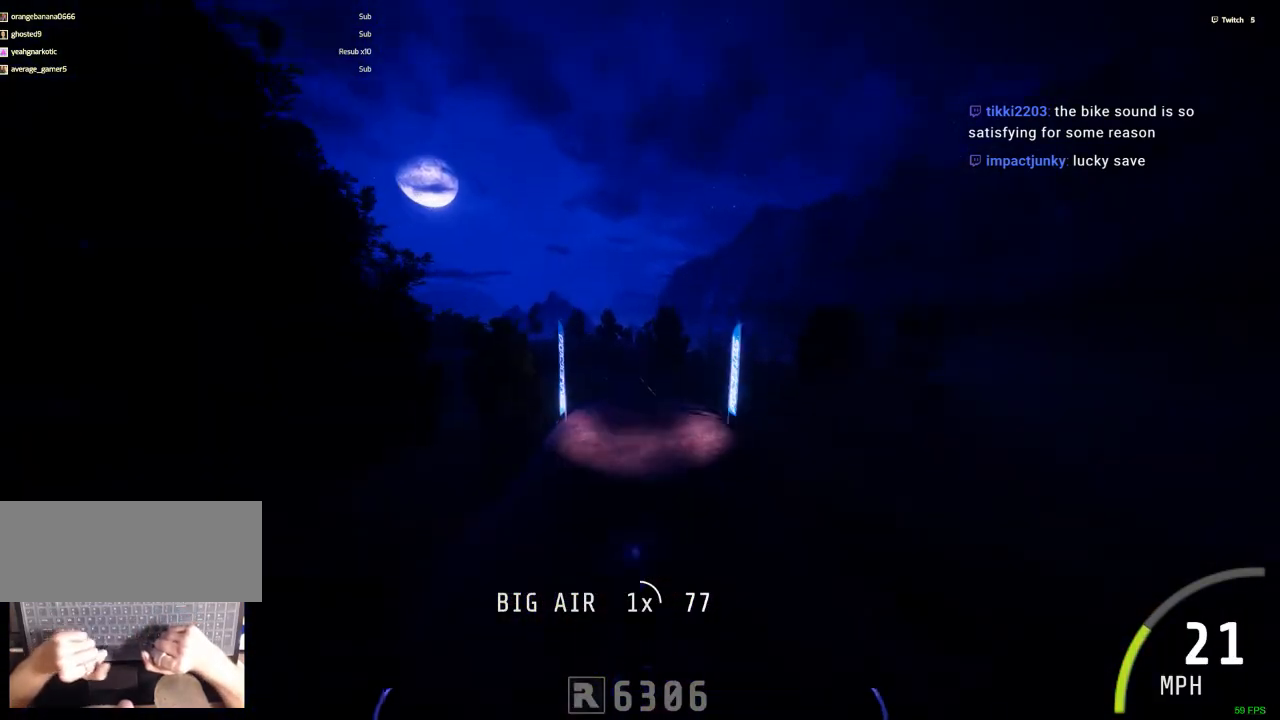
{"keys": [], "mouse": [], "events": [[67, "ctrl_r", "up"]]}
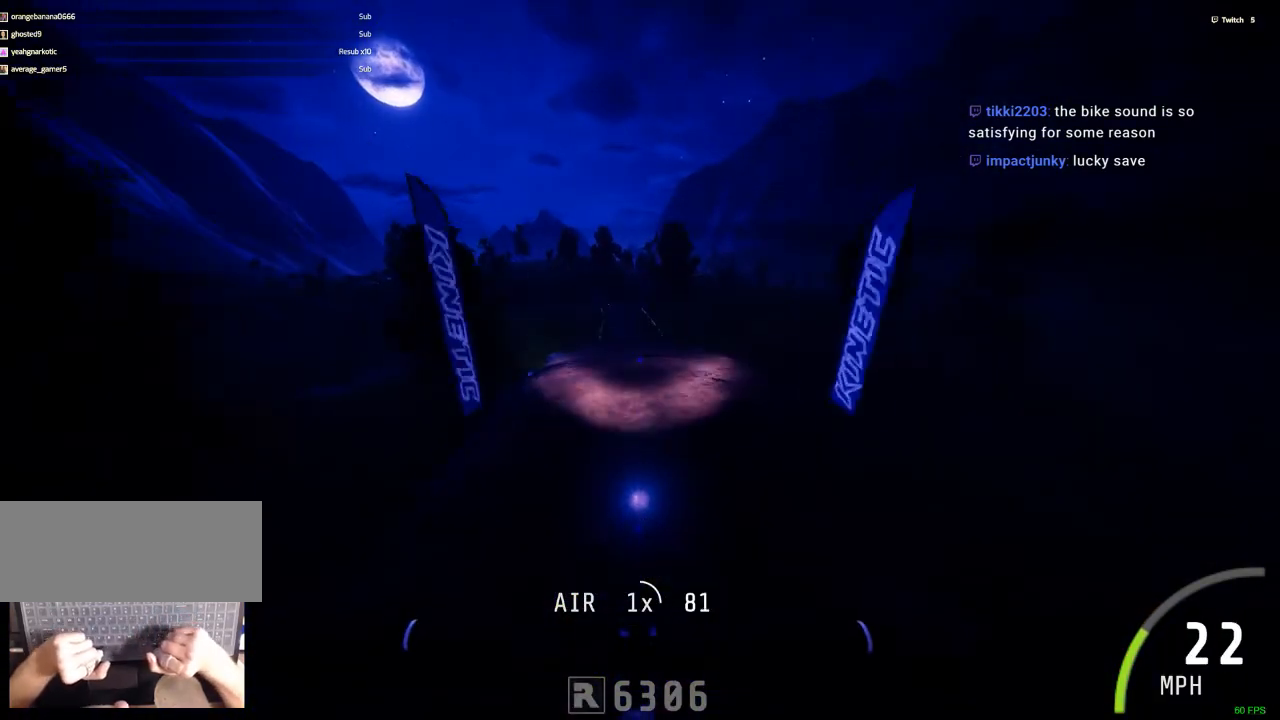
{"keys": ["ctrl_r"], "mouse": [], "events": [[284, "ctrl_r", "down"]]}
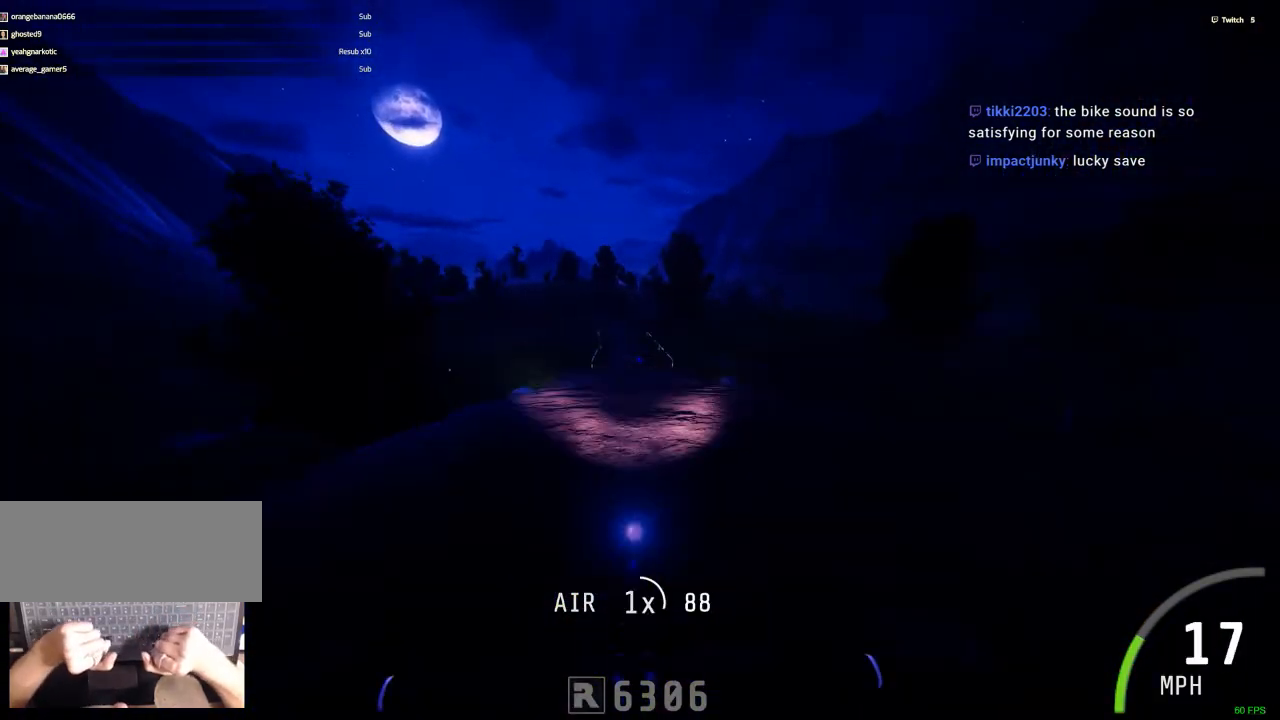
{"keys": [], "mouse": [], "events": [[284, "ctrl_r", "up"]]}
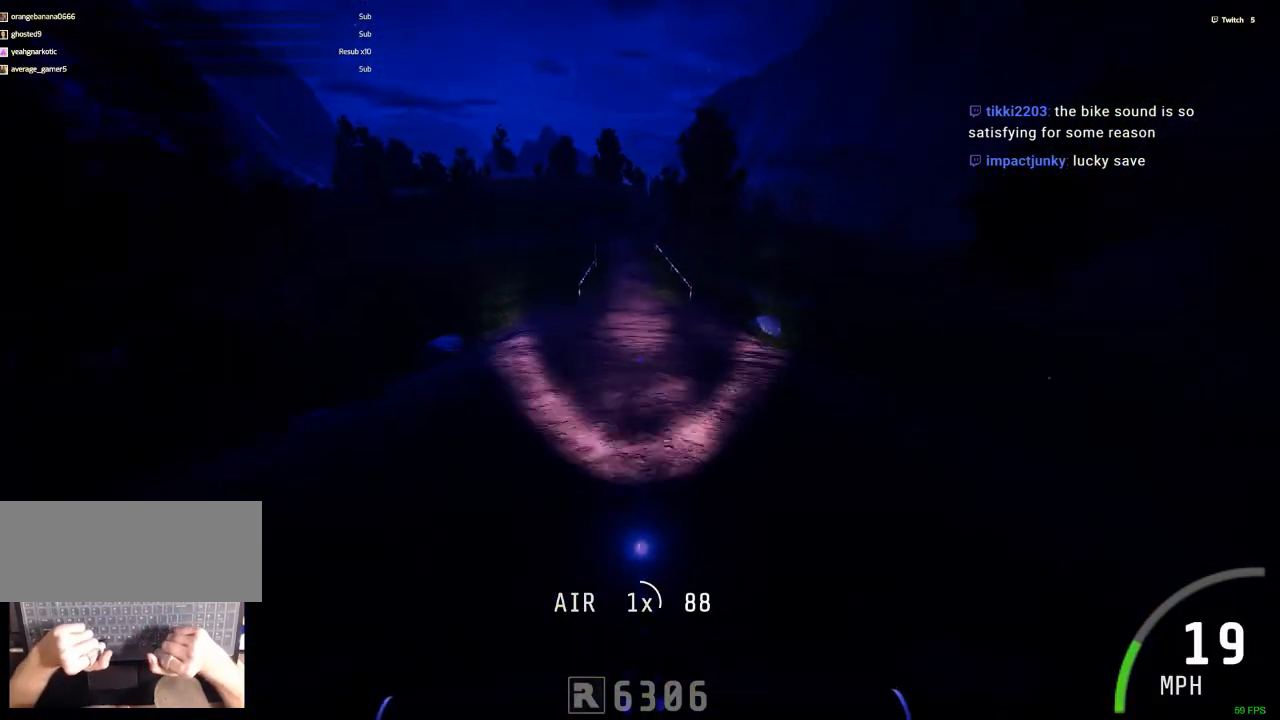
{"keys": ["ctrl_r"], "mouse": [], "events": [[34, "ctrl_r", "down"], [217, "c", "down"], [267, "c", "up"]]}
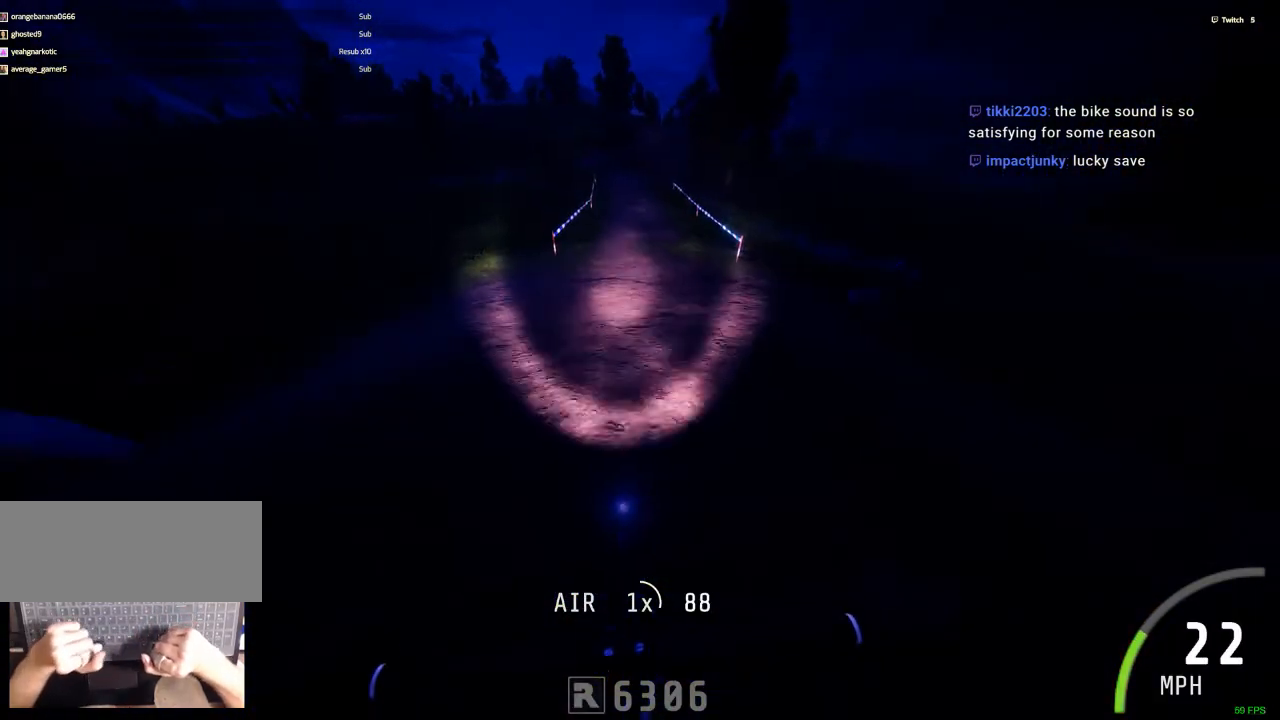
{"keys": ["ctrl_r"], "mouse": [], "events": []}
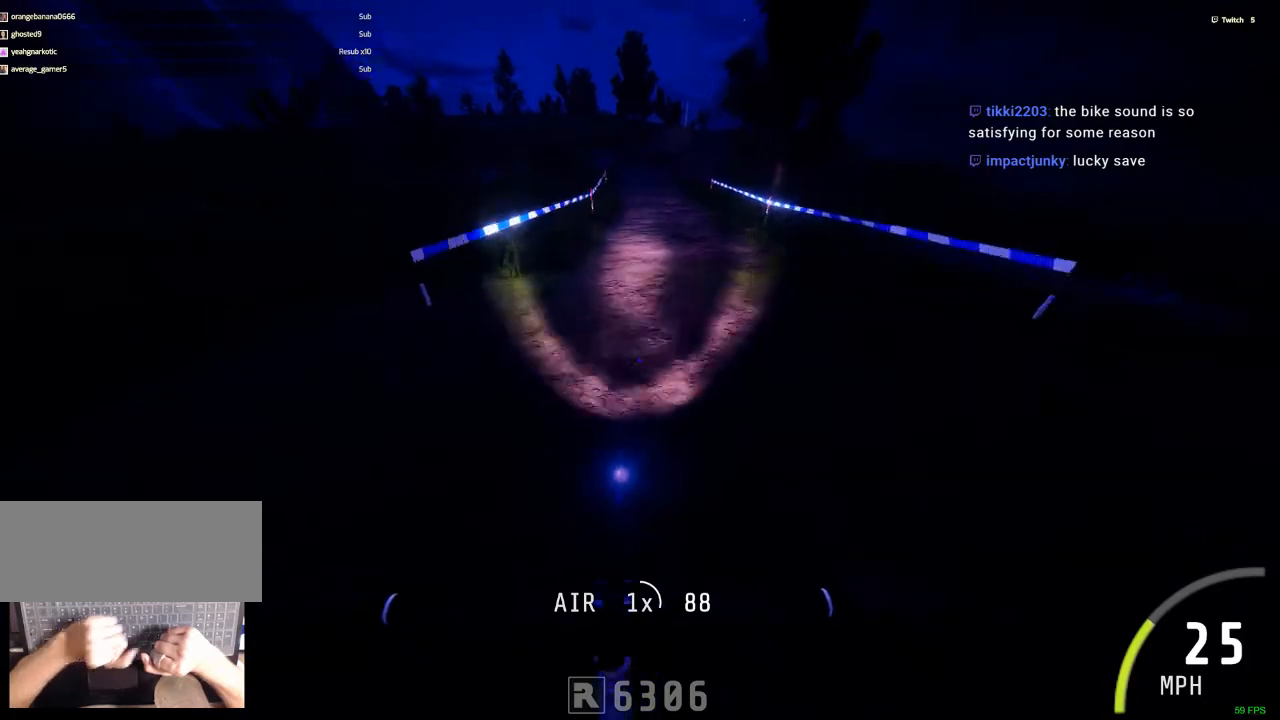
{"keys": ["ctrl_r"], "mouse": [], "events": [[17, "m", "down"], [17, "n", "down"], [67, "m", "up"], [67, "n", "up"]]}
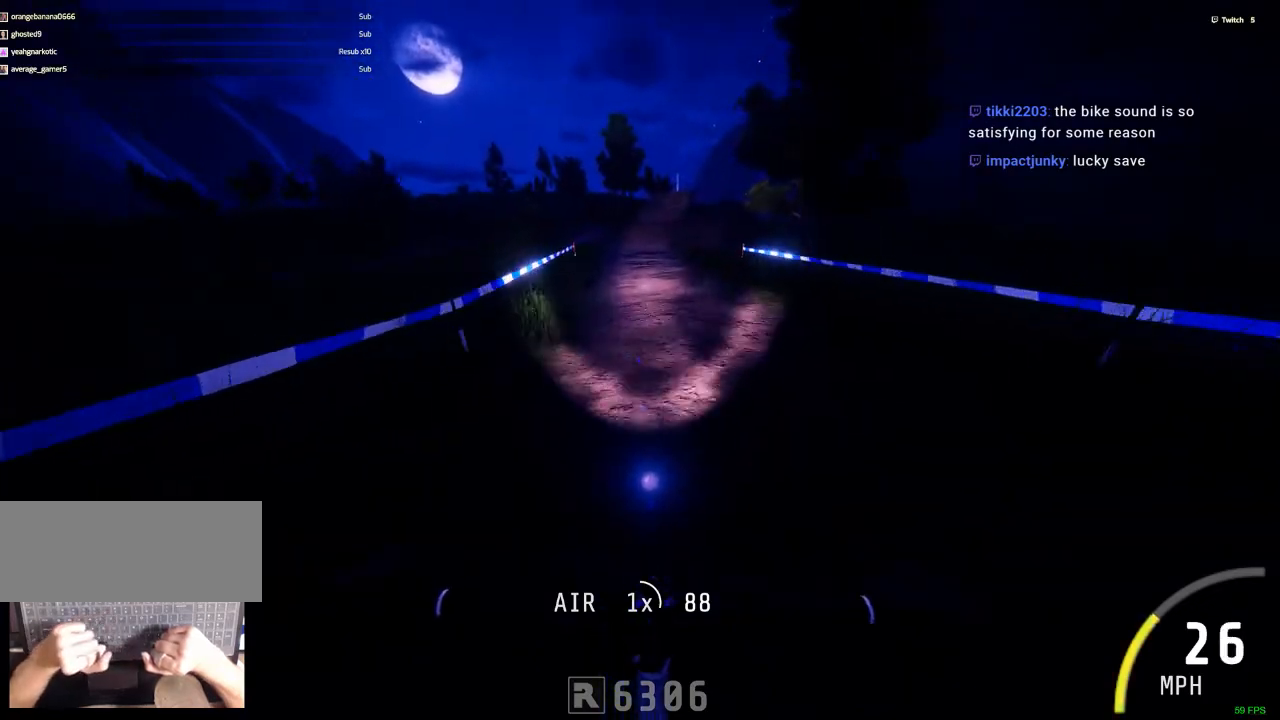
{"keys": ["ctrl_r"], "mouse": [], "events": []}
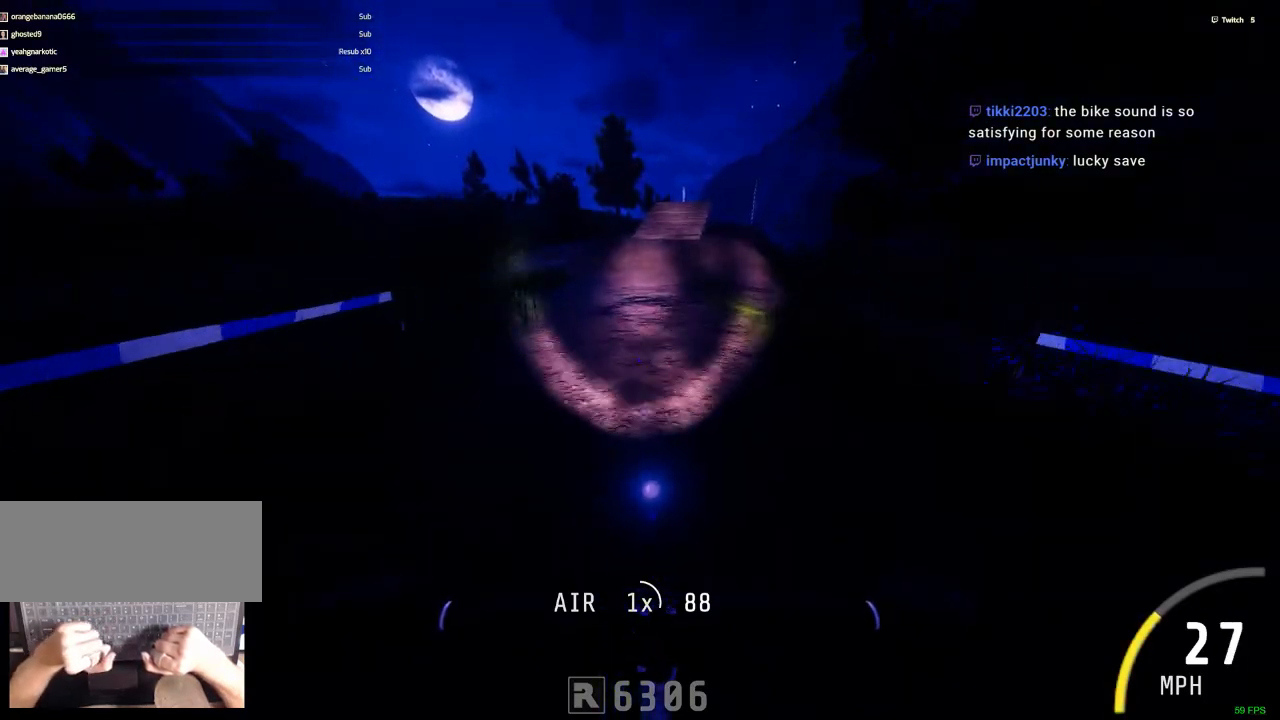
{"keys": ["ctrl_r"], "mouse": [], "events": [[134, "m", "down"], [317, "m", "up"]]}
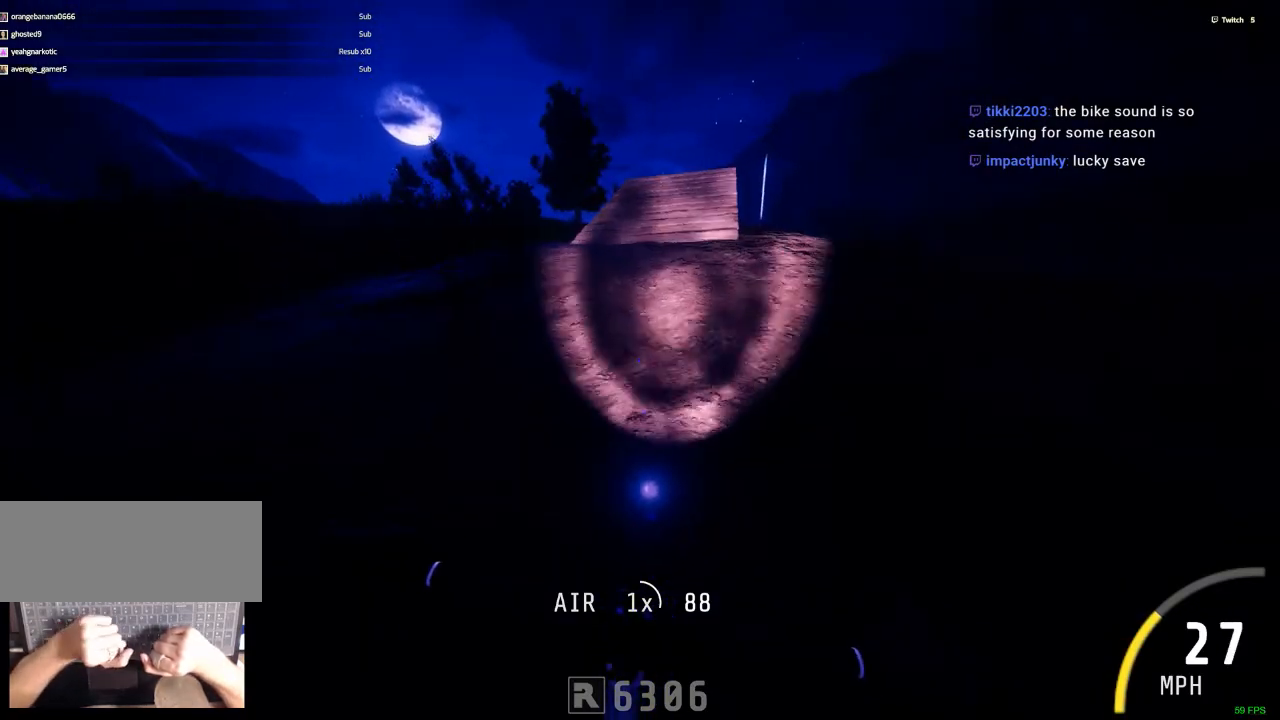
{"keys": ["space"], "mouse": [], "events": [[17, "m", "down"], [50, "n", "down"], [150, "m", "up"], [200, "n", "up"], [384, "space", "down"], [434, "ctrl_r", "up"]]}
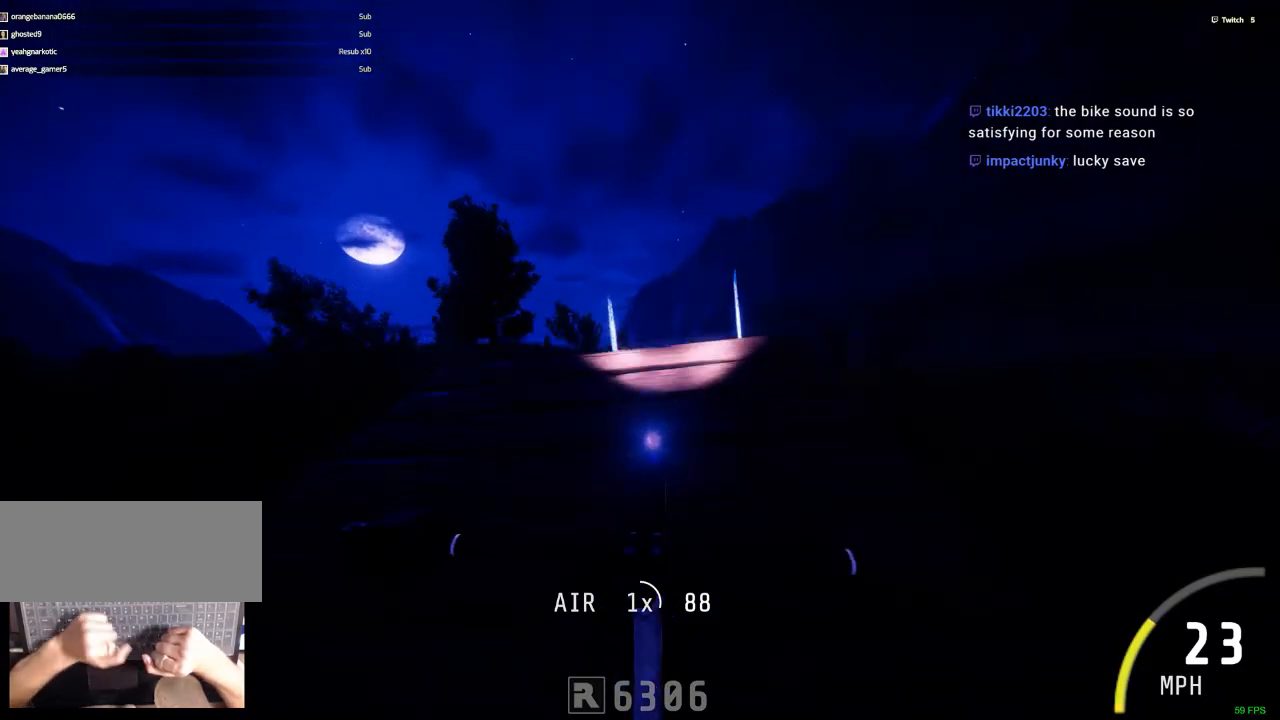
{"keys": [], "mouse": [], "events": [[117, "space", "up"], [350, "c", "down"], [350, "space", "down"], [450, "c", "up"], [450, "space", "up"]]}